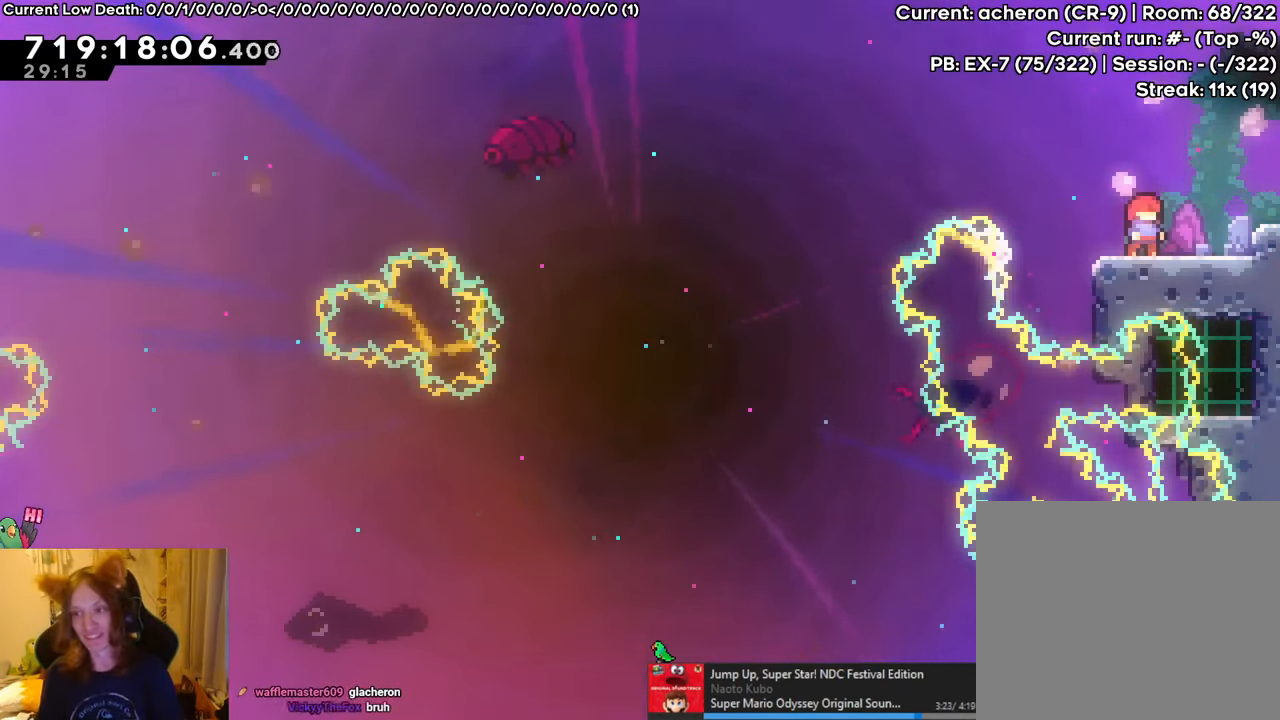
Gameplay with a controller (Nintendo layout); each line is a JSON object with the inputs held at the frame after it. "events" lists button and stick changes between this image and that frame as [ms after this image, input, new state], when the widget could be followed in between. Not read: DPAD_LEFT HOME L1 L3 R3 START.
{"buttons": [], "left_stick": "center", "right_stick": "center", "events": [[100, "Y", "down"], [100, "left_stick", "up"], [167, "Y", "up"], [267, "left_stick", "center"]]}
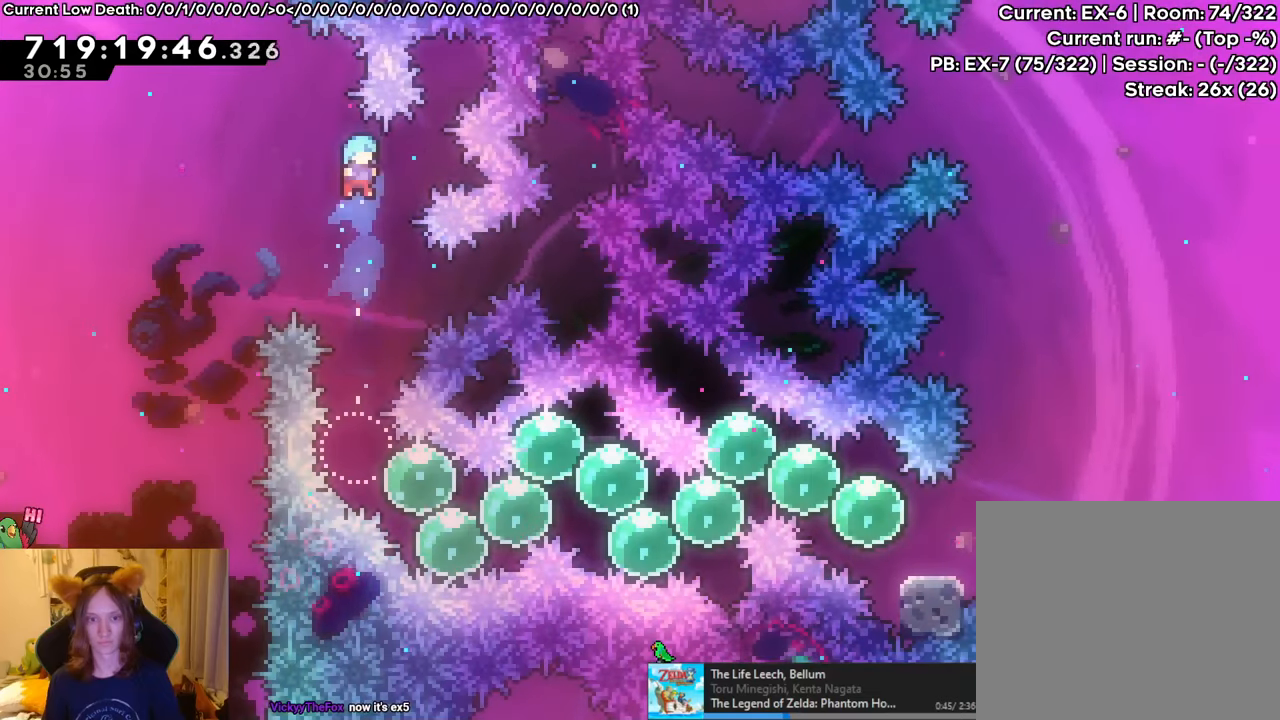
{"buttons": ["Y"], "left_stick": "right", "right_stick": "center", "events": [[484, "left_stick", "right"], [500, "Y", "down"]]}
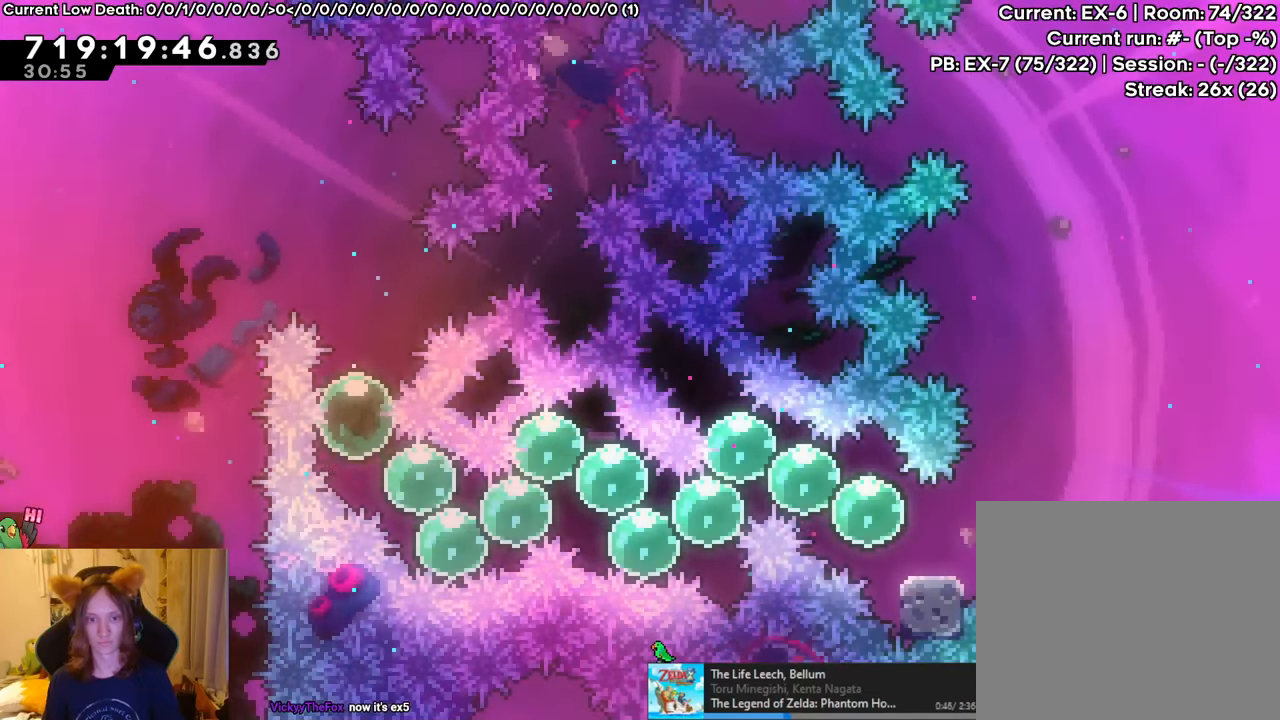
{"buttons": ["Y"], "left_stick": "right", "right_stick": "center", "events": [[117, "Y", "up"], [200, "L2", "down"], [234, "Y", "down"], [351, "Y", "up"], [401, "L2", "up"], [451, "Y", "down"]]}
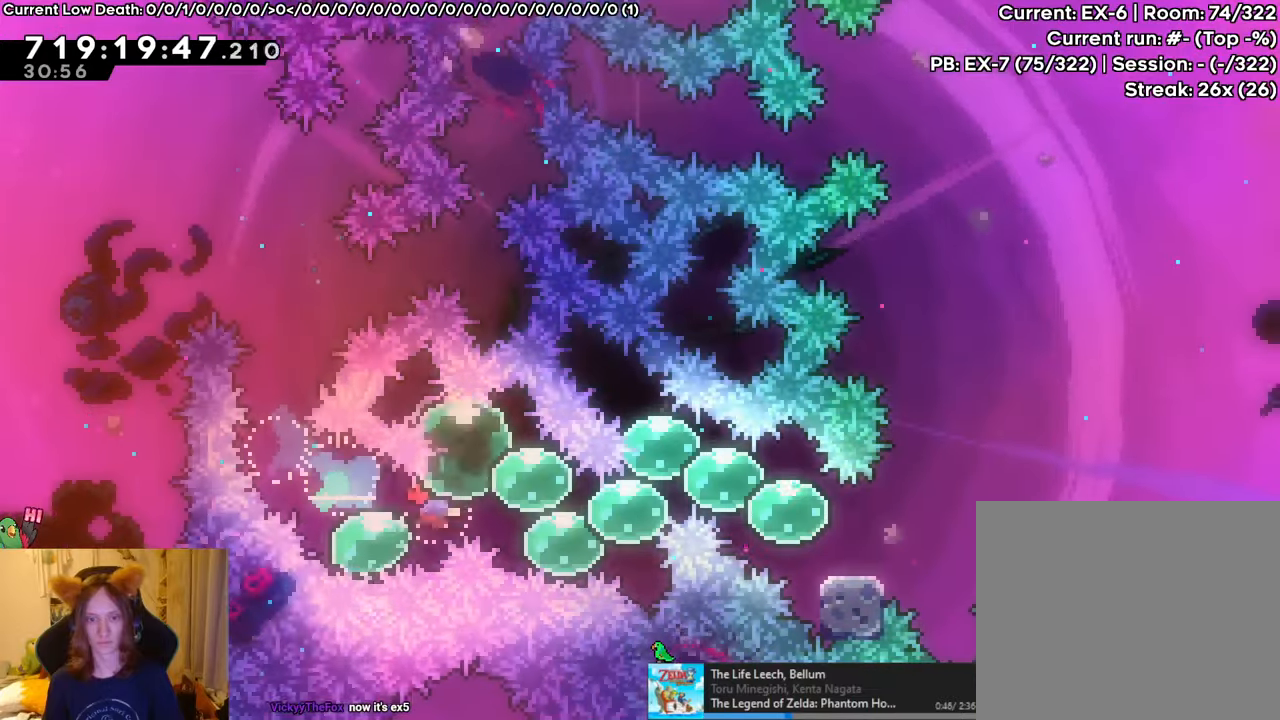
{"buttons": ["Y", "L2"], "left_stick": "right", "right_stick": "center", "events": [[50, "Y", "up"], [150, "Y", "down"], [283, "Y", "up"], [300, "L2", "down"], [400, "Y", "down"]]}
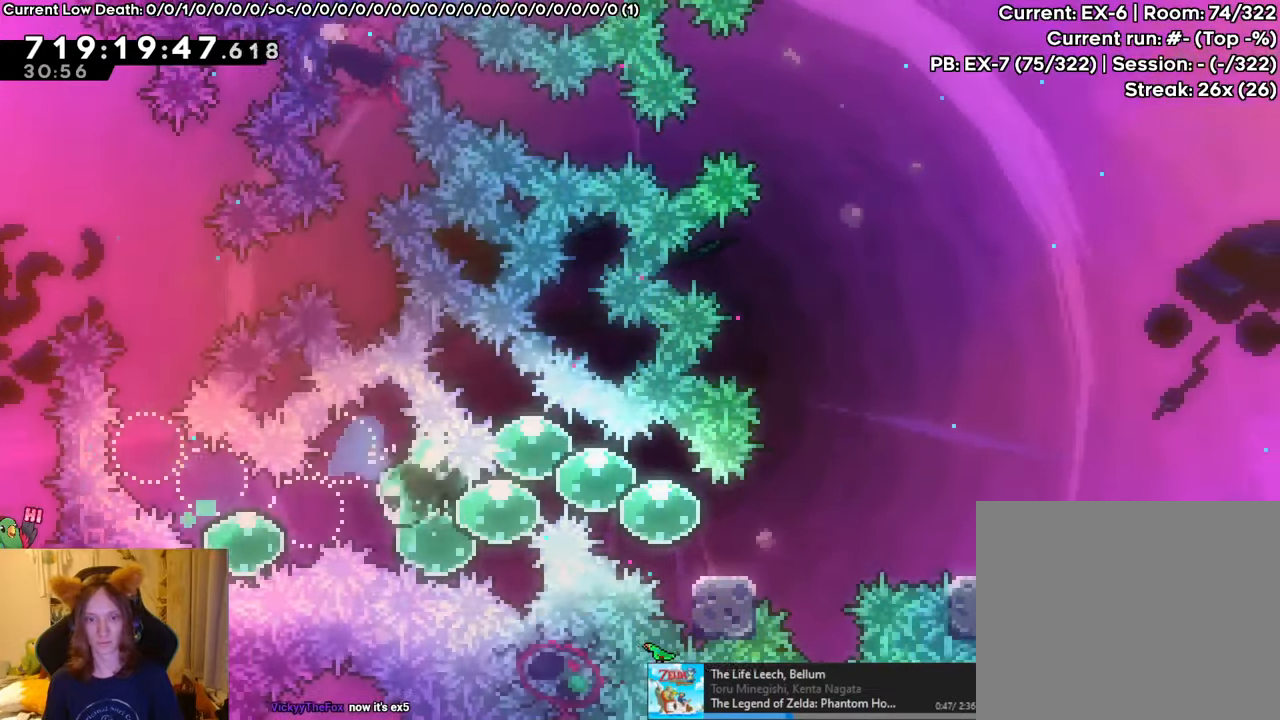
{"buttons": [], "left_stick": "right", "right_stick": "center", "events": [[34, "Y", "up"], [50, "L2", "up"], [150, "Y", "down"], [267, "Y", "up"], [367, "Y", "down"], [467, "Y", "up"]]}
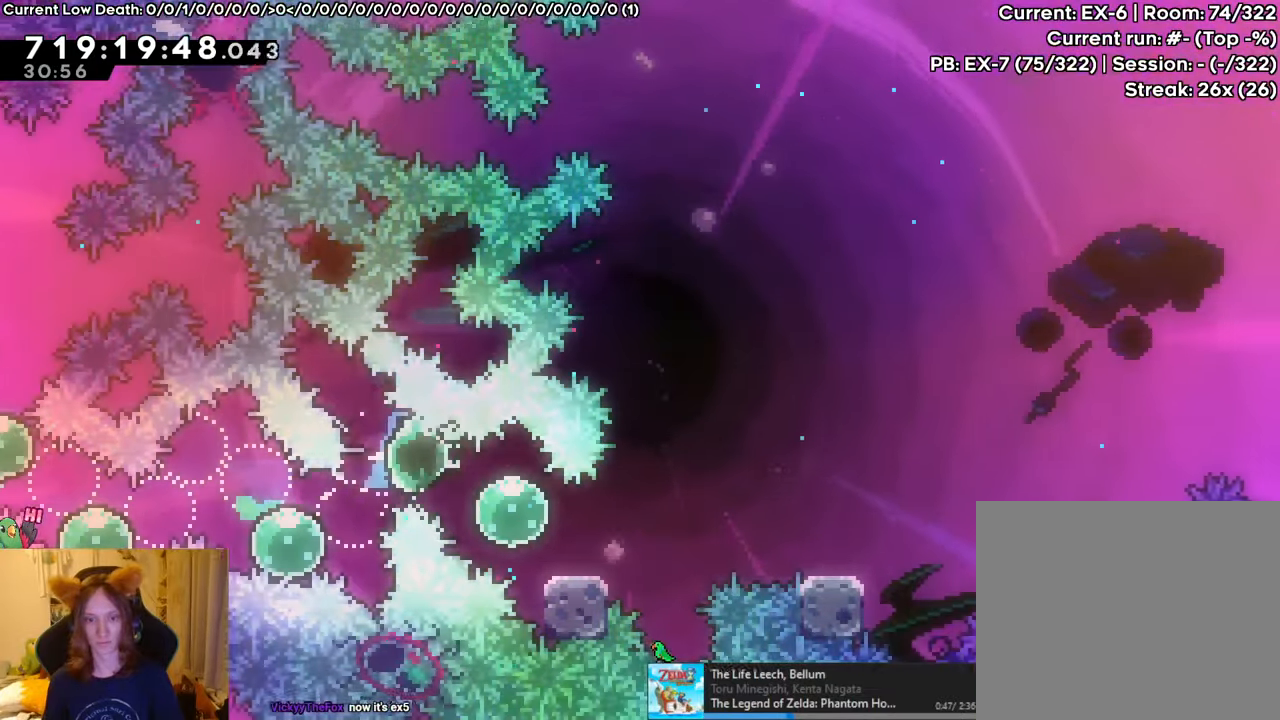
{"buttons": ["Y"], "left_stick": "up", "right_stick": "center", "events": [[83, "Y", "down"], [183, "Y", "up"], [267, "Y", "down"], [383, "Y", "up"], [484, "left_stick", "up"], [500, "Y", "down"]]}
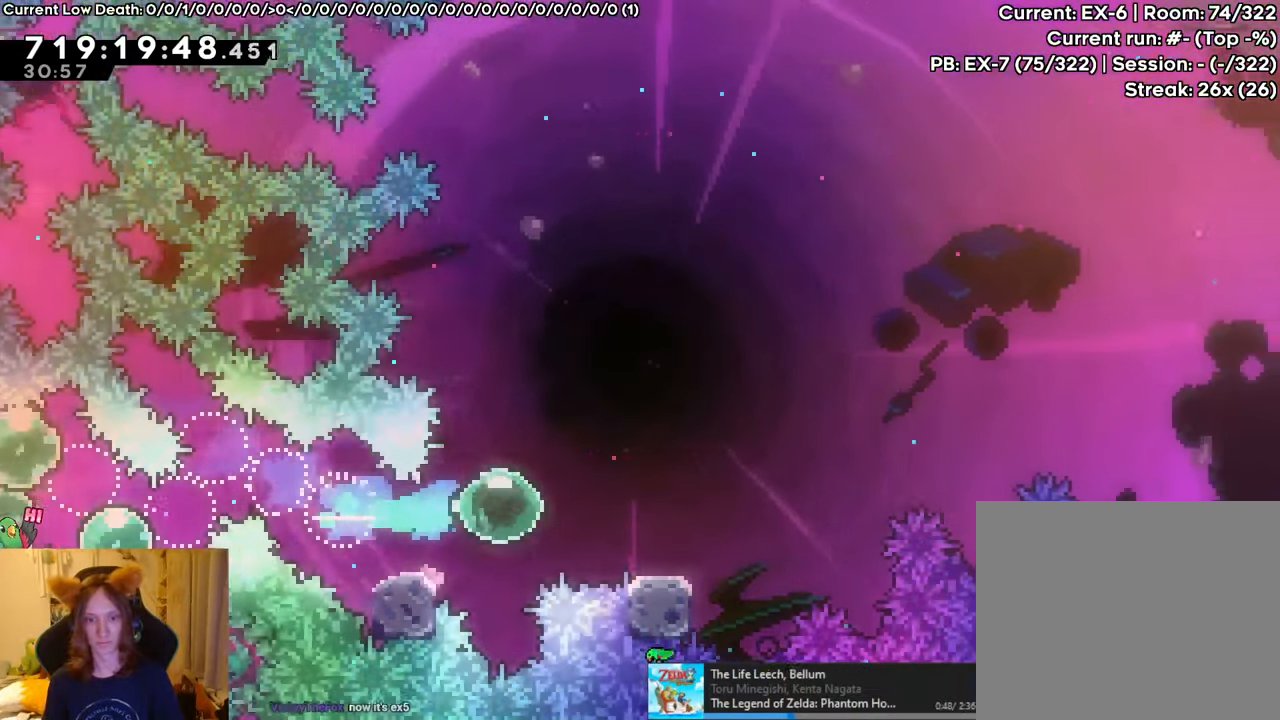
{"buttons": ["L2"], "left_stick": "center", "right_stick": "center", "events": [[150, "Y", "up"], [200, "left_stick", "center"], [251, "L2", "down"]]}
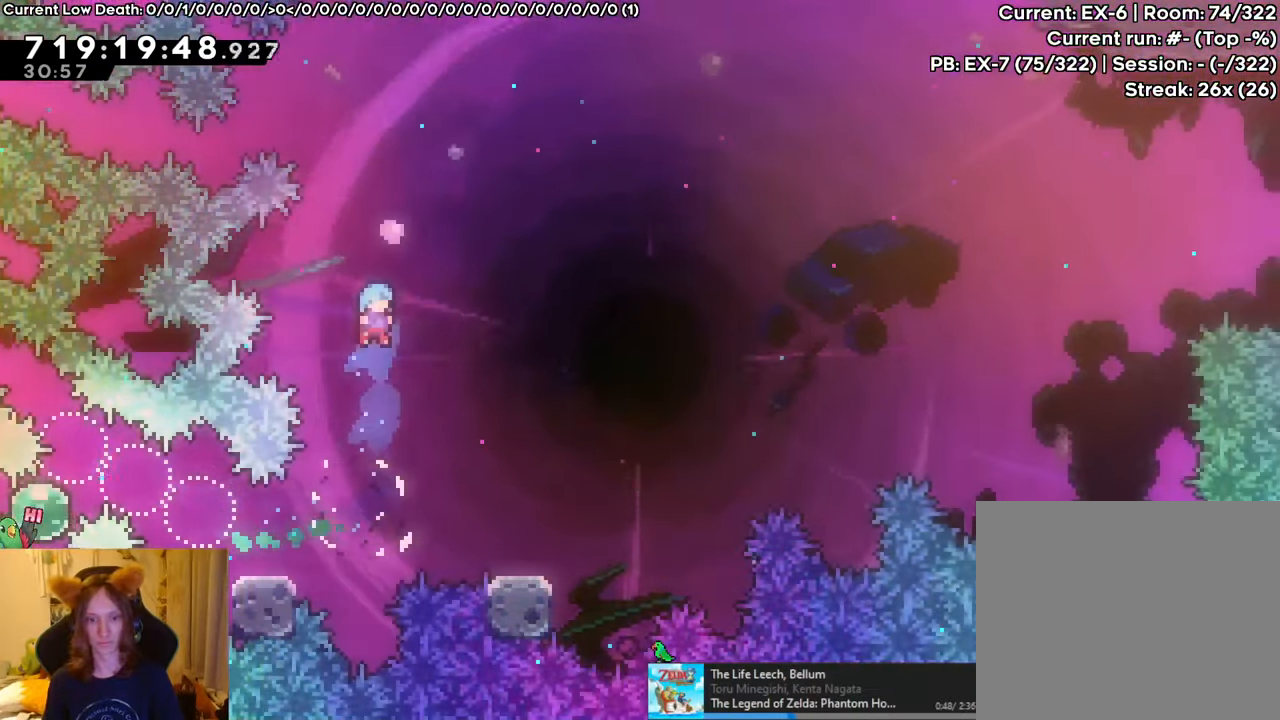
{"buttons": ["Y", "L2"], "left_stick": "right", "right_stick": "center", "events": [[117, "left_stick", "up-left"], [383, "left_stick", "right"], [467, "Y", "down"]]}
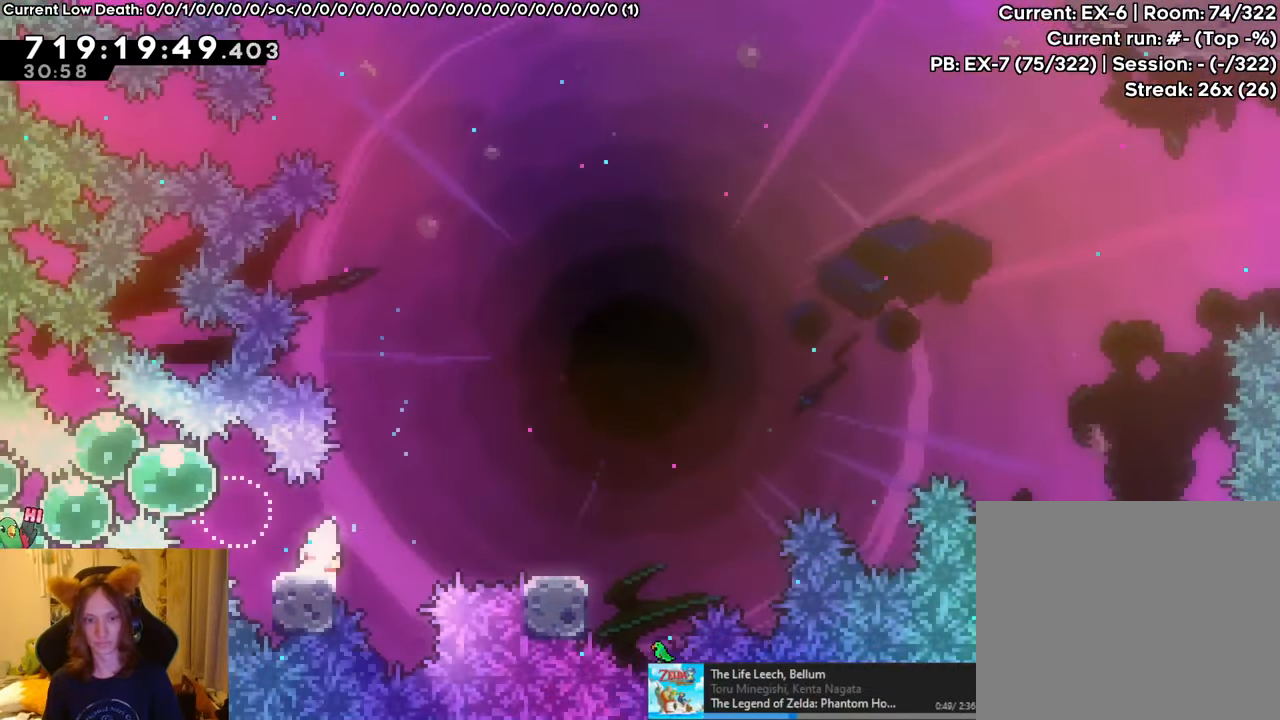
{"buttons": ["B"], "left_stick": "right", "right_stick": "center", "events": [[17, "B", "down"], [50, "Y", "up"], [100, "B", "up"], [100, "L2", "up"], [234, "B", "down"]]}
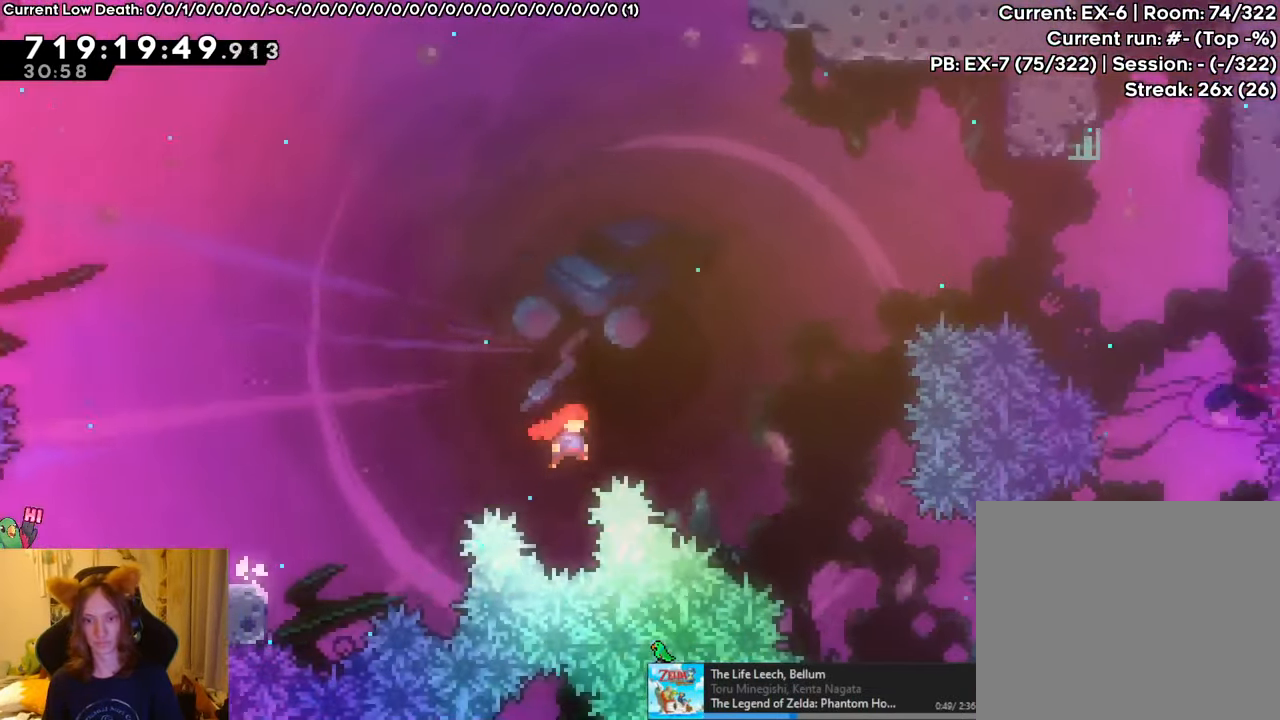
{"buttons": [], "left_stick": "right", "right_stick": "center", "events": [[250, "B", "up"]]}
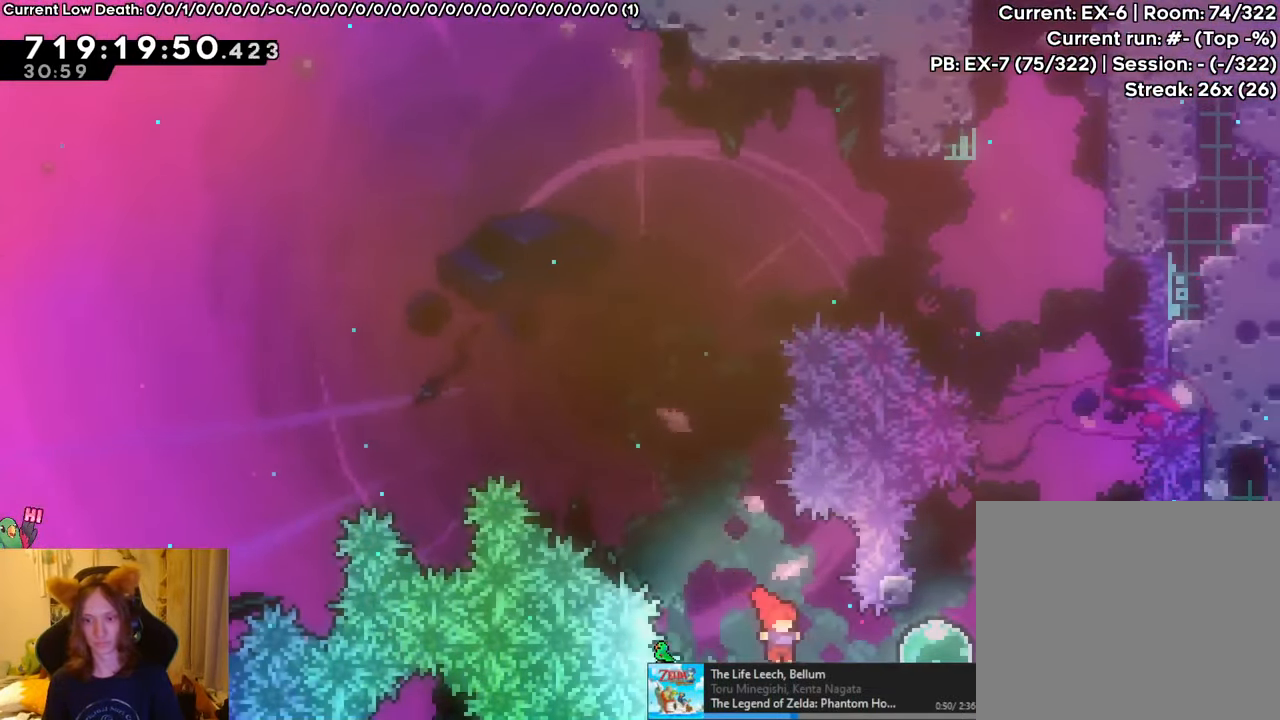
{"buttons": ["B"], "left_stick": "up", "right_stick": "center", "events": [[50, "Y", "down"], [134, "Y", "up"], [234, "Y", "down"], [267, "left_stick", "up"], [334, "Y", "up"], [367, "B", "down"]]}